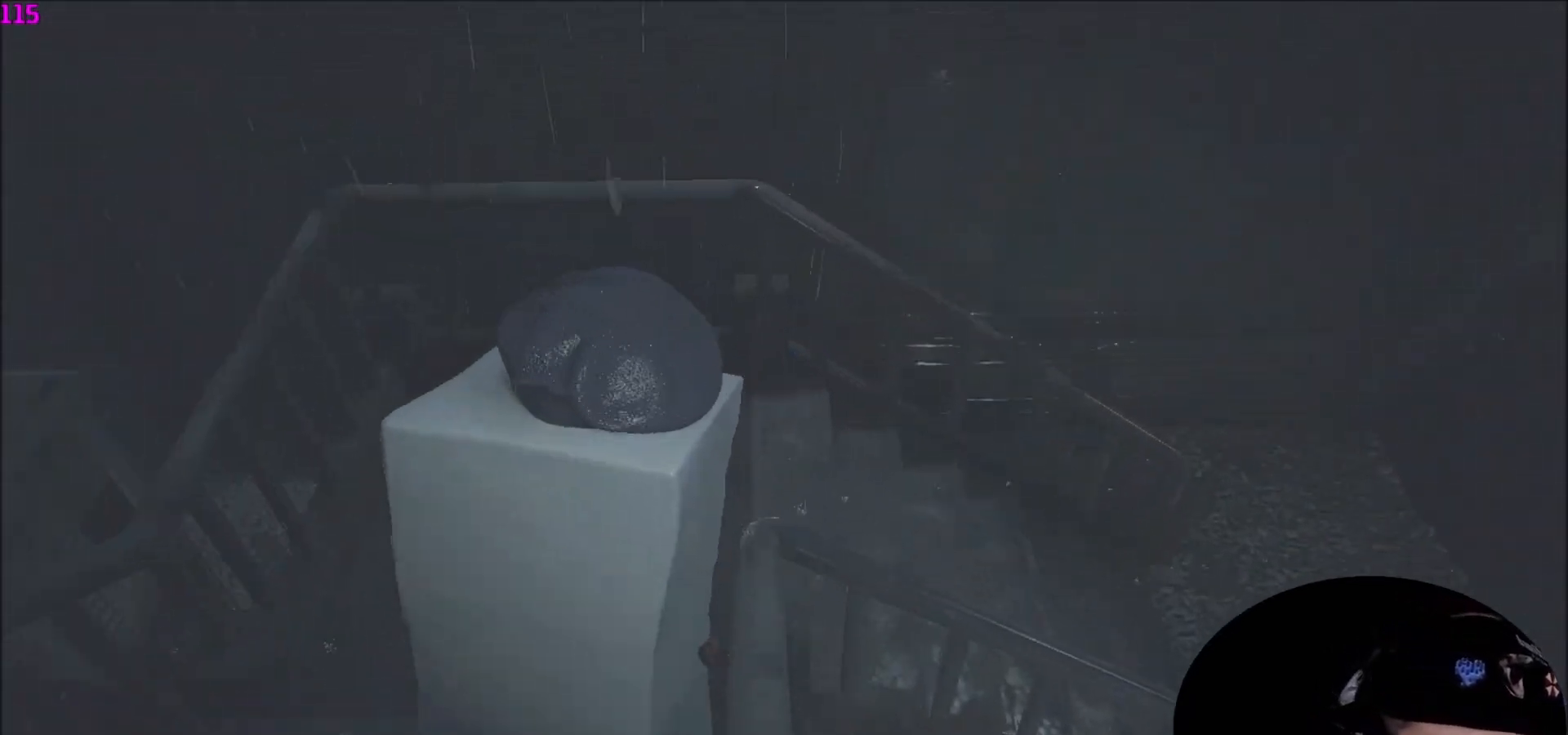
Gameplay with keyboard and mouse; each line is a JSON object with the keys and mouse buttons held at the frame after it. "events" lists presses ("down") and releases ("up") of "1", "2", "3", "4", "5", "a", "c", "caps_lock", "ctrl", "d", "e", "f", "q", "r", "s", "shift", "space", "tab", "v", "w", "x", "z" and "mouse_wheel" between this image and that frame as [ms after this image, input, new state], when the widget could be followed in between. "mouse_wheel" = the "wheel" button of the "mouse" list. No other keys are recorded. "wheel" means that the mouse wheel is clicked or scrolled. "mouse_move" is the direction in which the mouse moves at that frame (one of eight, or "still"), when it could be read.
{"keys": ["shift", "w"], "mouse": [], "mouse_move": "right", "events": [[200, "d", "down"], [200, "w", "up"], [333, "w", "down"], [367, "d", "up"]]}
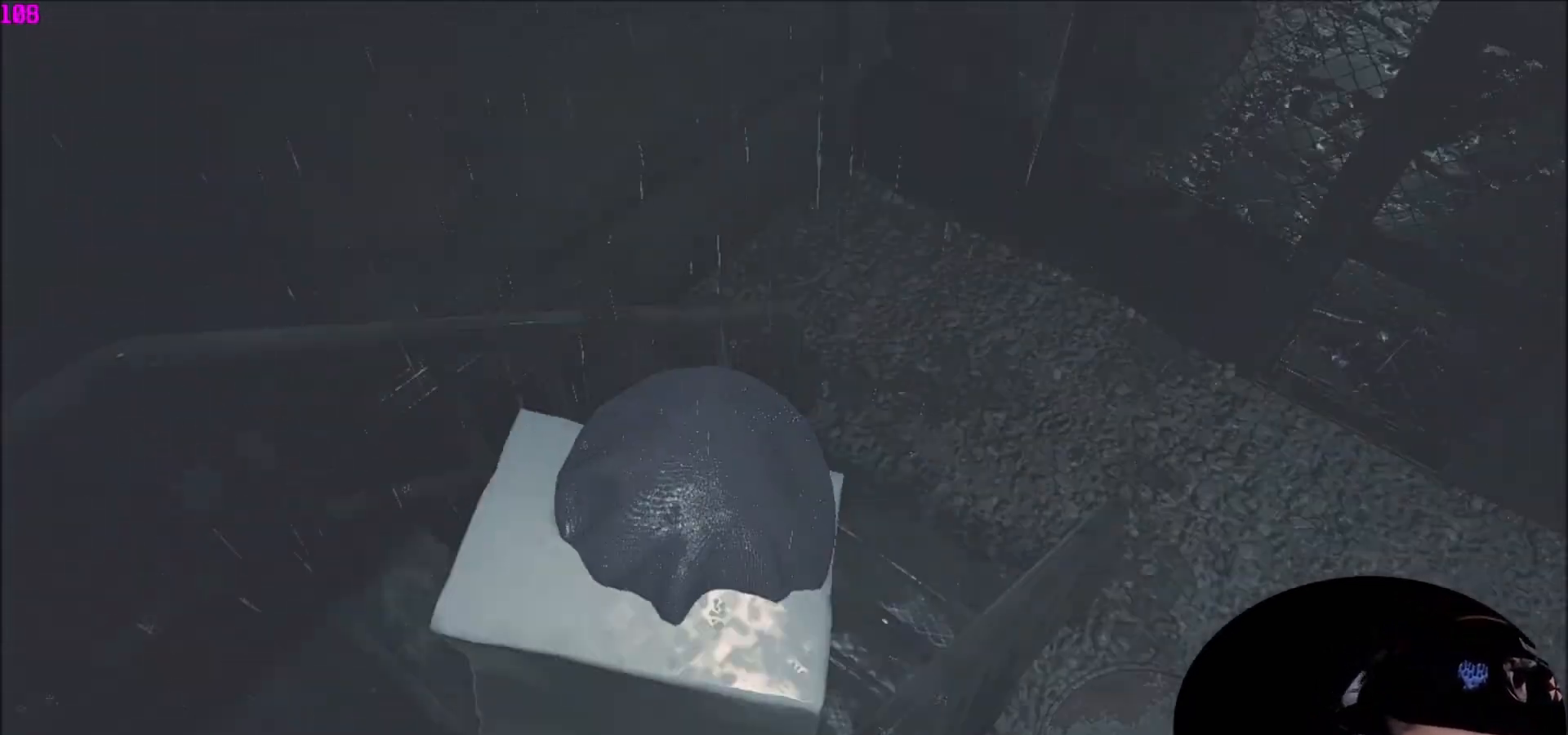
{"keys": ["shift", "w"], "mouse": [], "mouse_move": "still", "events": []}
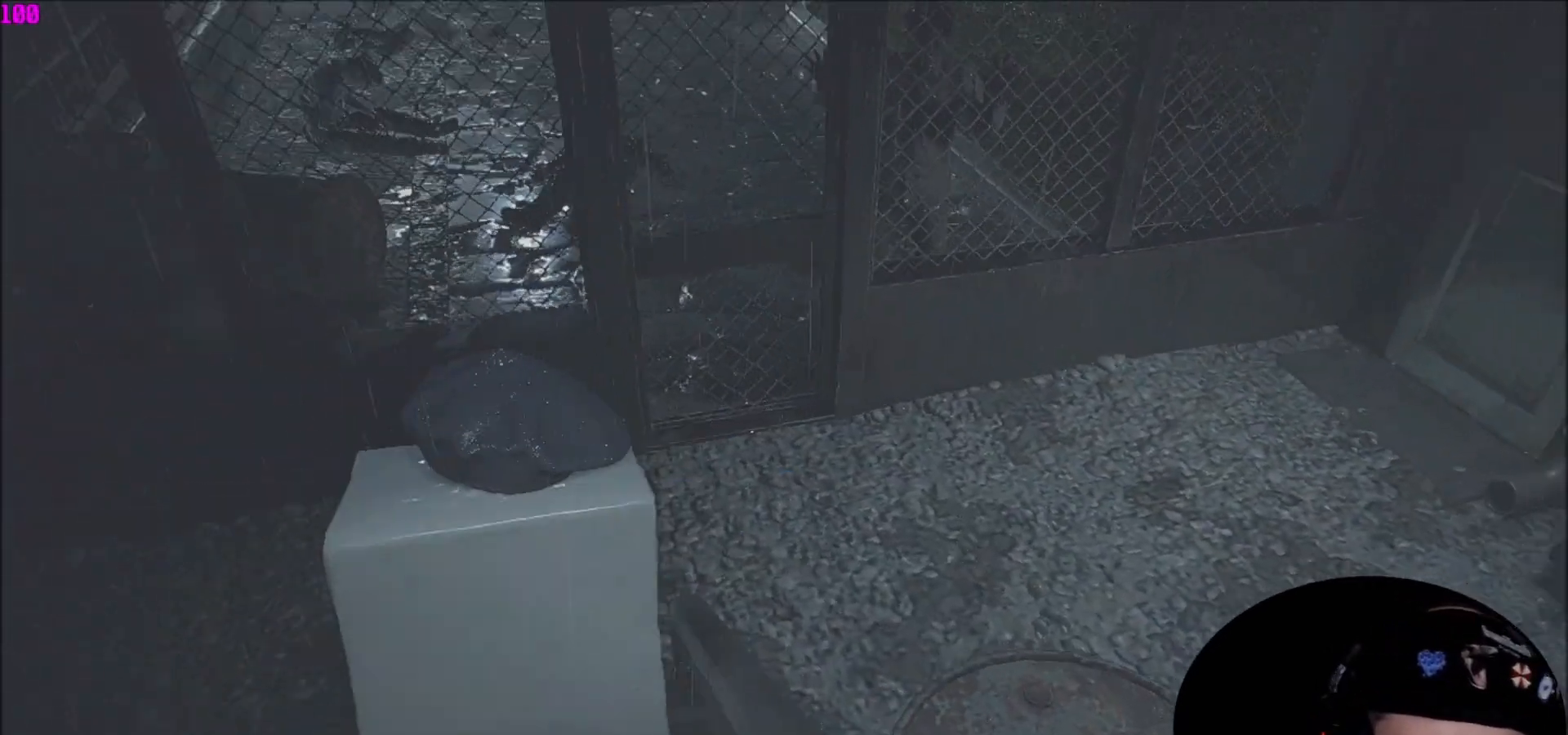
{"keys": ["q", "shift", "w"], "mouse": [], "mouse_move": "still", "events": [[267, "q", "down"], [333, "e", "down"], [333, "q", "up"], [433, "e", "up"], [433, "q", "down"]]}
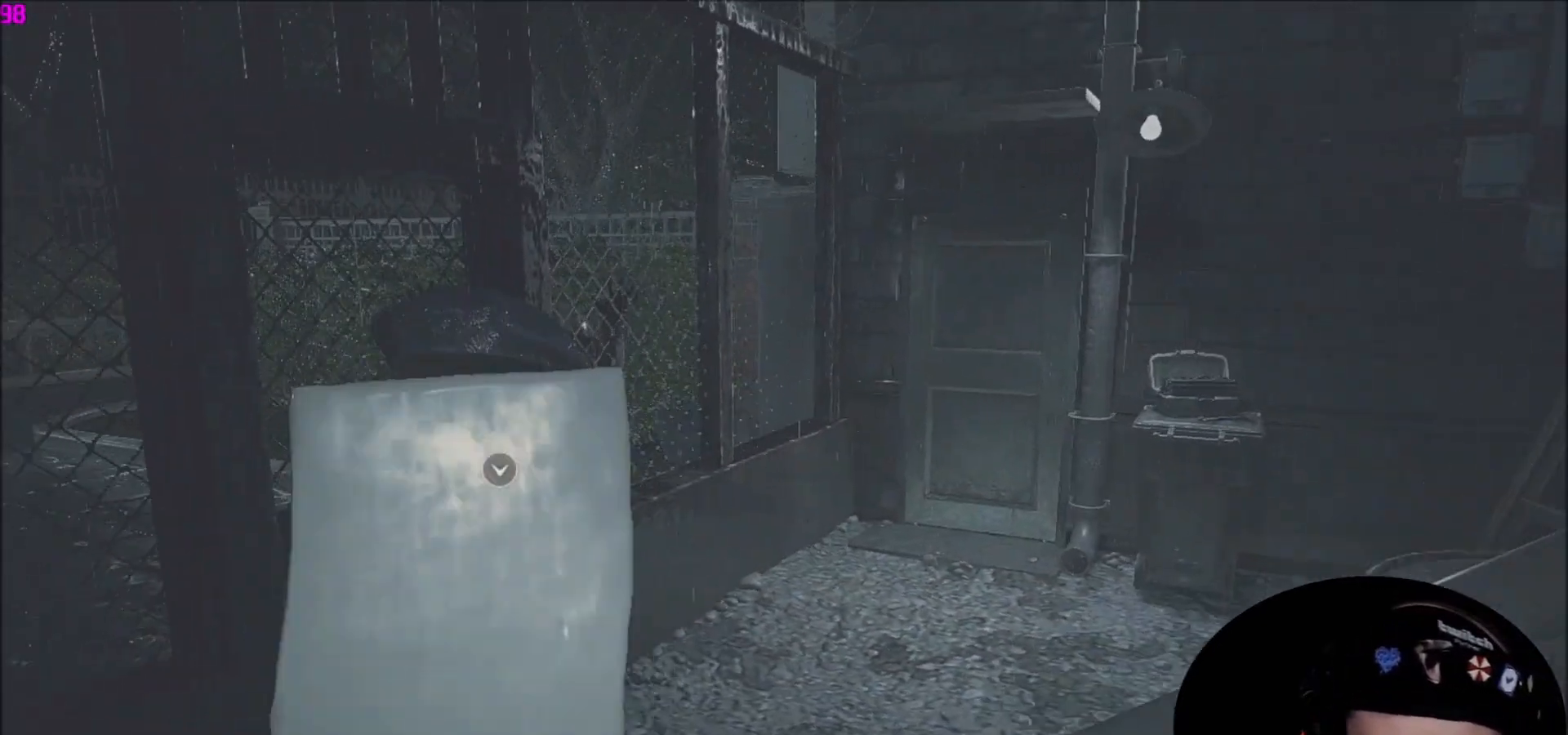
{"keys": ["q", "shift", "w"], "mouse": [], "mouse_move": "left", "events": [[33, "e", "down"], [33, "q", "up"], [134, "e", "up"], [134, "q", "down"], [234, "e", "down"], [234, "q", "up"], [267, "e", "up"], [334, "q", "down"], [367, "e", "down"], [401, "q", "up"], [467, "e", "up"], [501, "q", "down"]]}
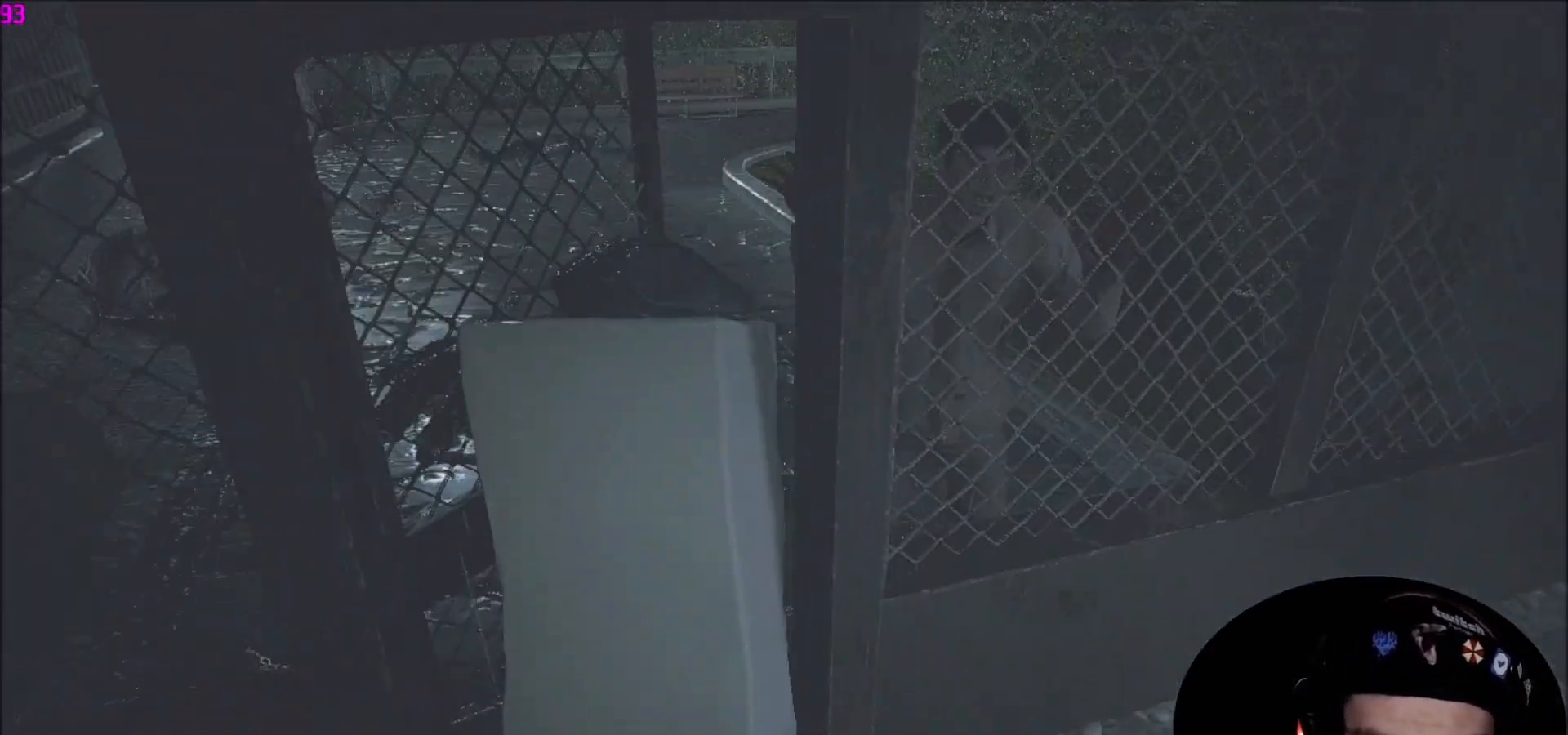
{"keys": ["shift", "w"], "mouse": [], "mouse_move": "still", "events": [[33, "e", "down"], [100, "q", "up"], [133, "e", "up"]]}
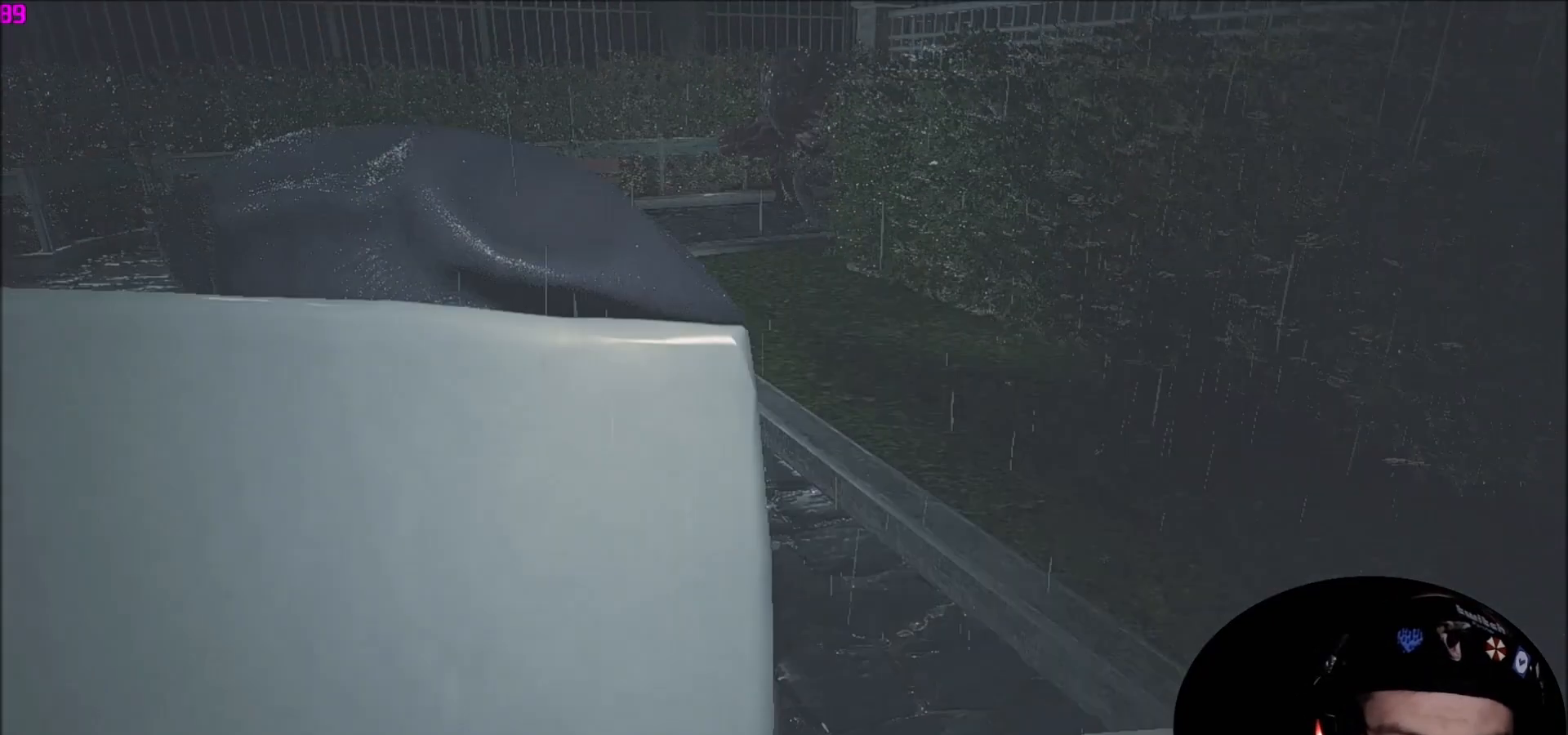
{"keys": ["w"], "mouse": [], "mouse_move": "still", "events": [[267, "shift", "up"]]}
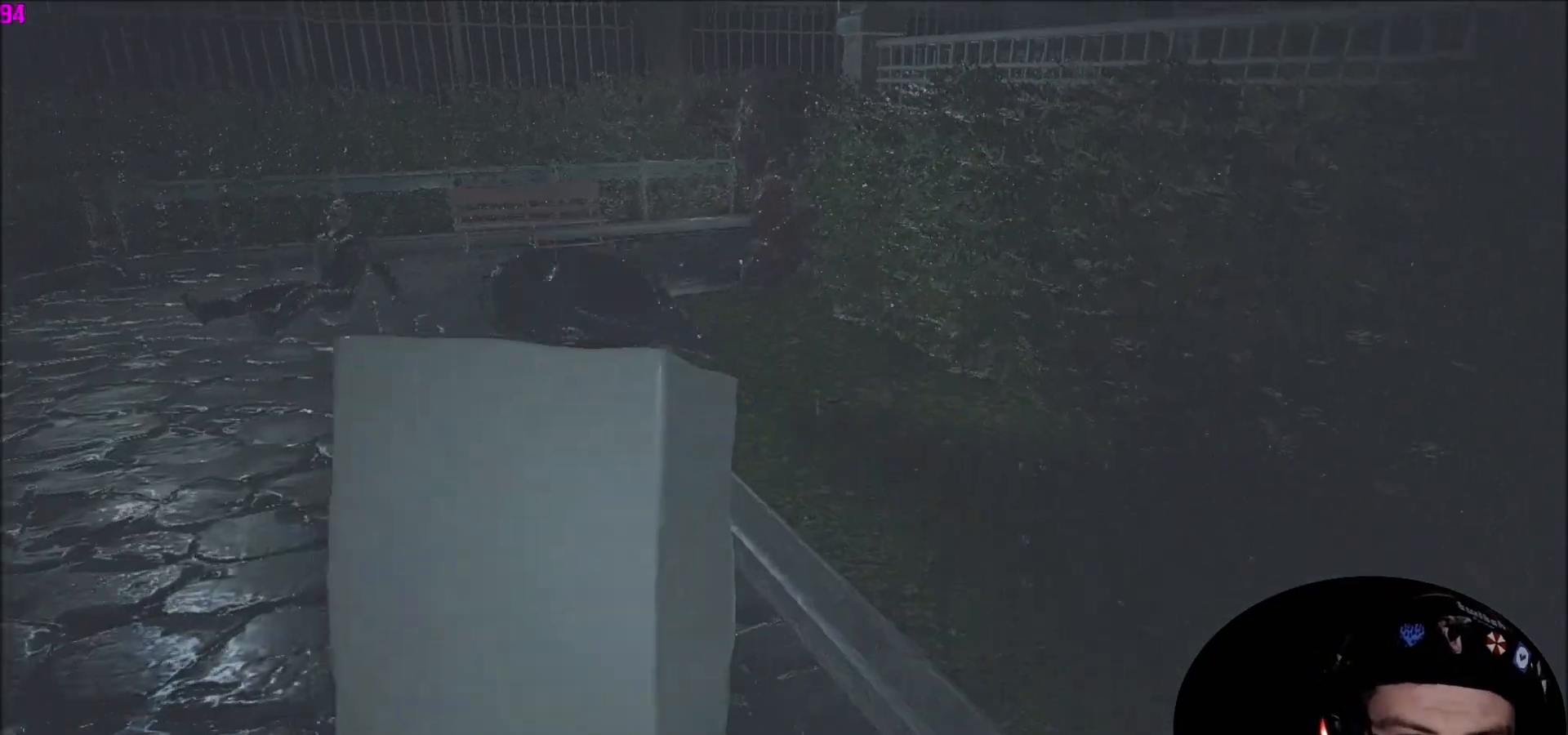
{"keys": ["w"], "mouse": [], "mouse_move": "still", "events": []}
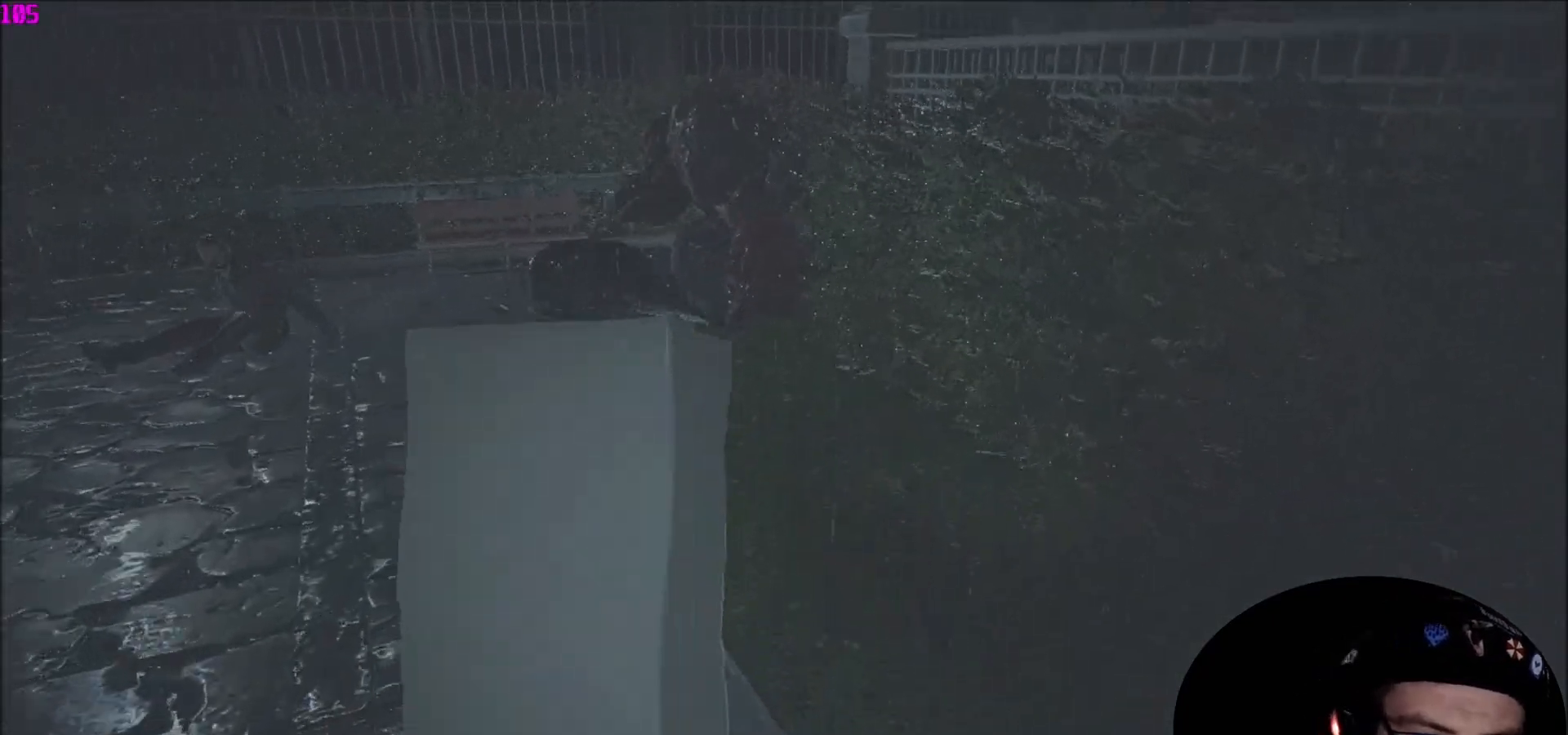
{"keys": ["w"], "mouse": [], "mouse_move": "still", "events": []}
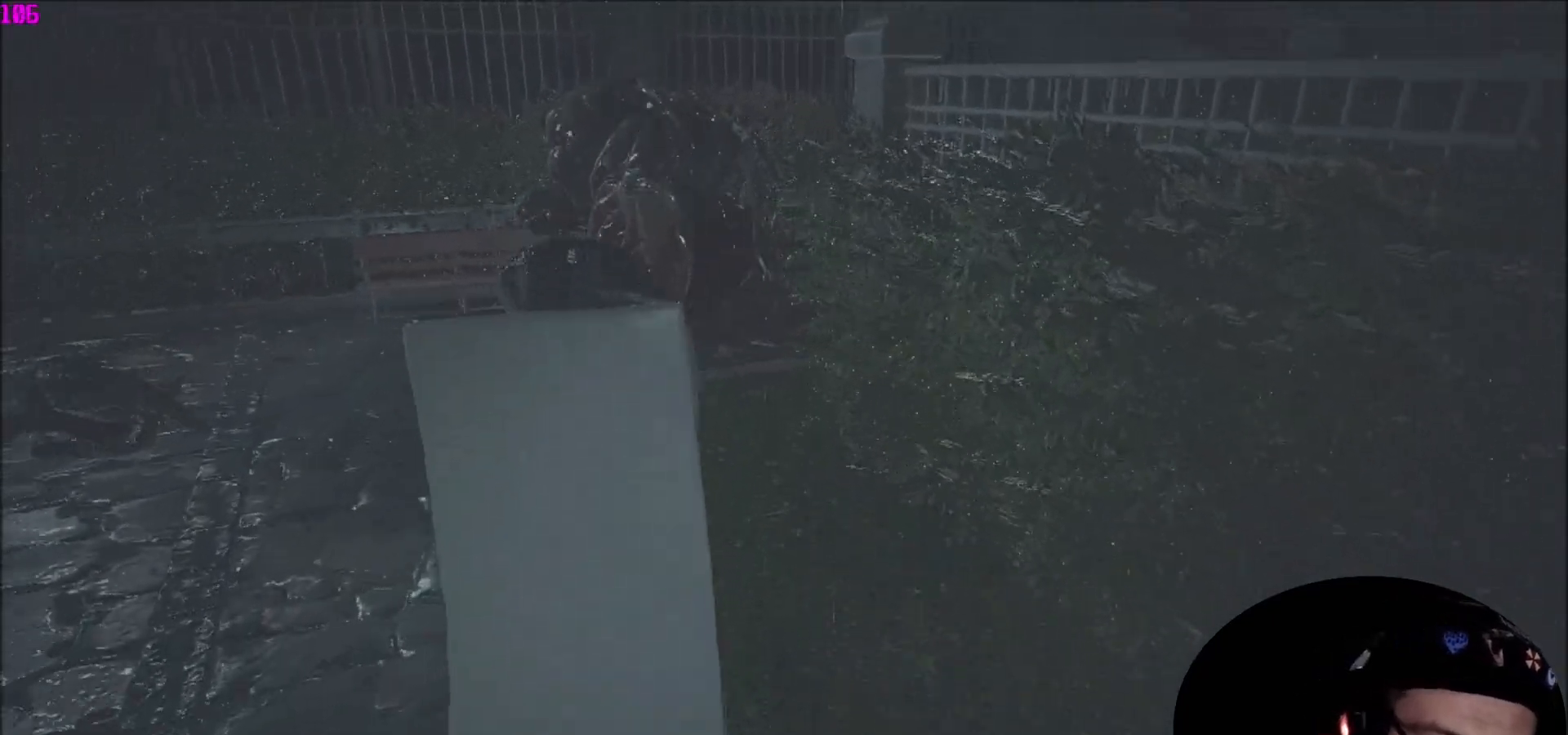
{"keys": ["shift", "w"], "mouse": [], "mouse_move": "still", "events": [[100, "shift", "down"]]}
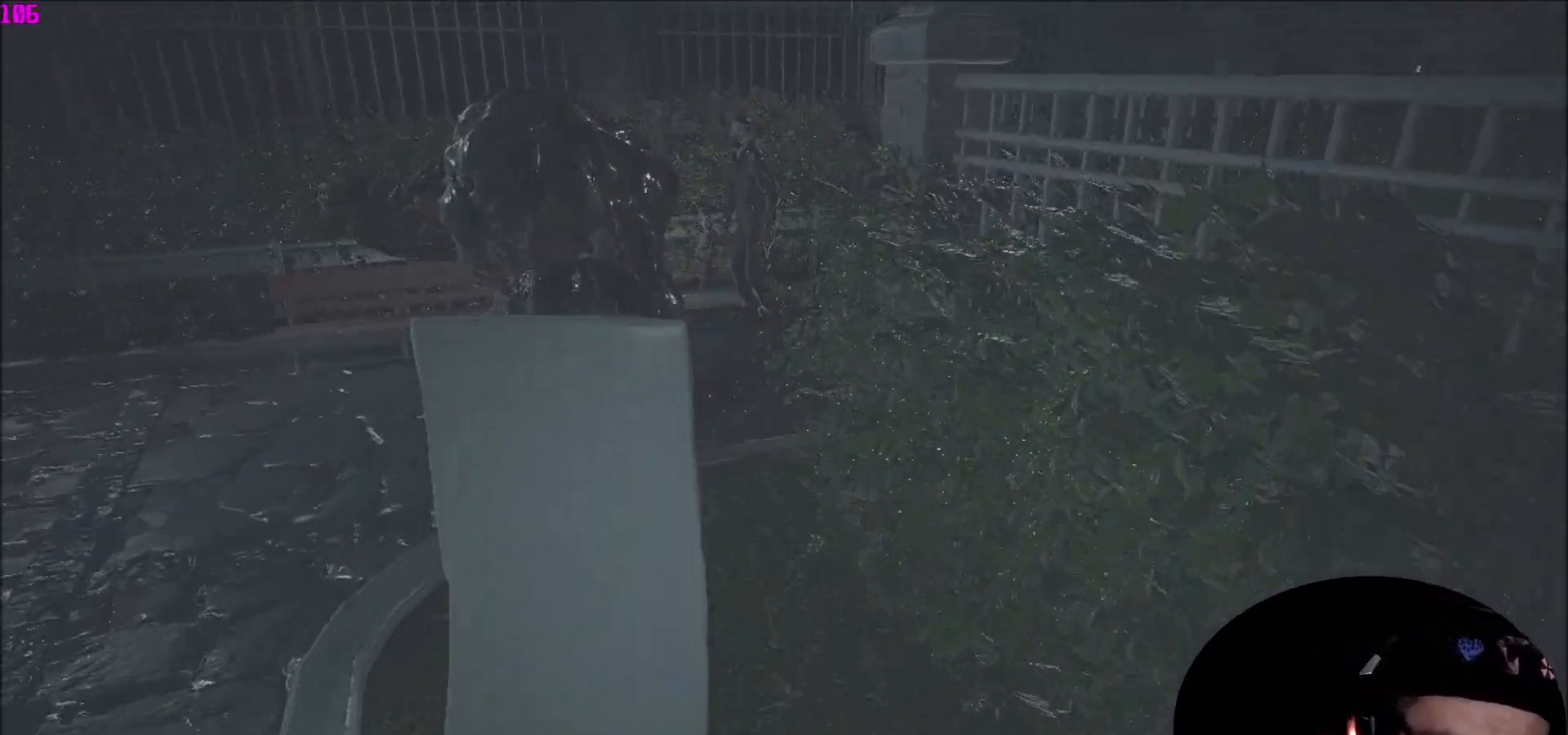
{"keys": ["shift", "w"], "mouse": [], "mouse_move": "right", "events": []}
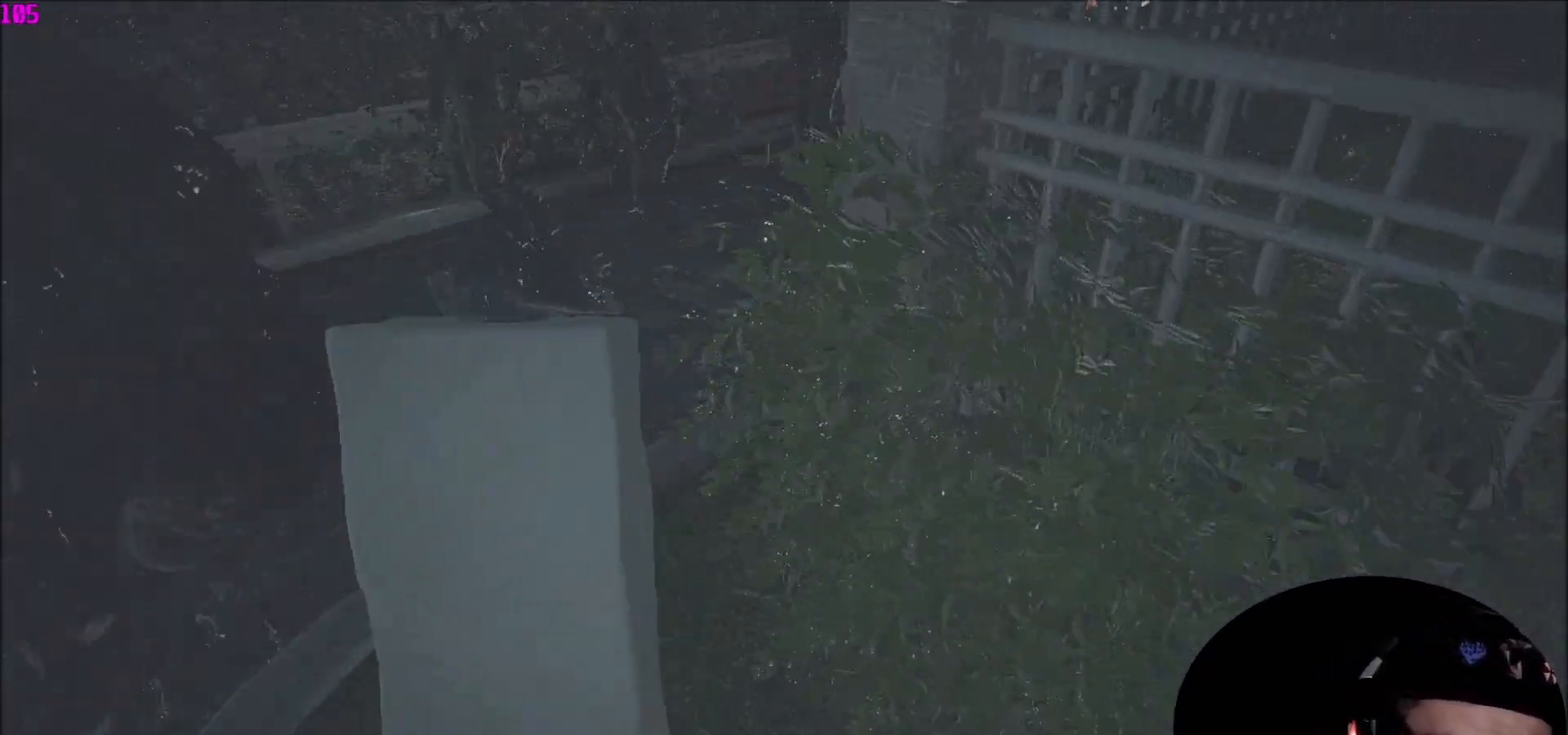
{"keys": ["shift", "w"], "mouse": [], "mouse_move": "still", "events": []}
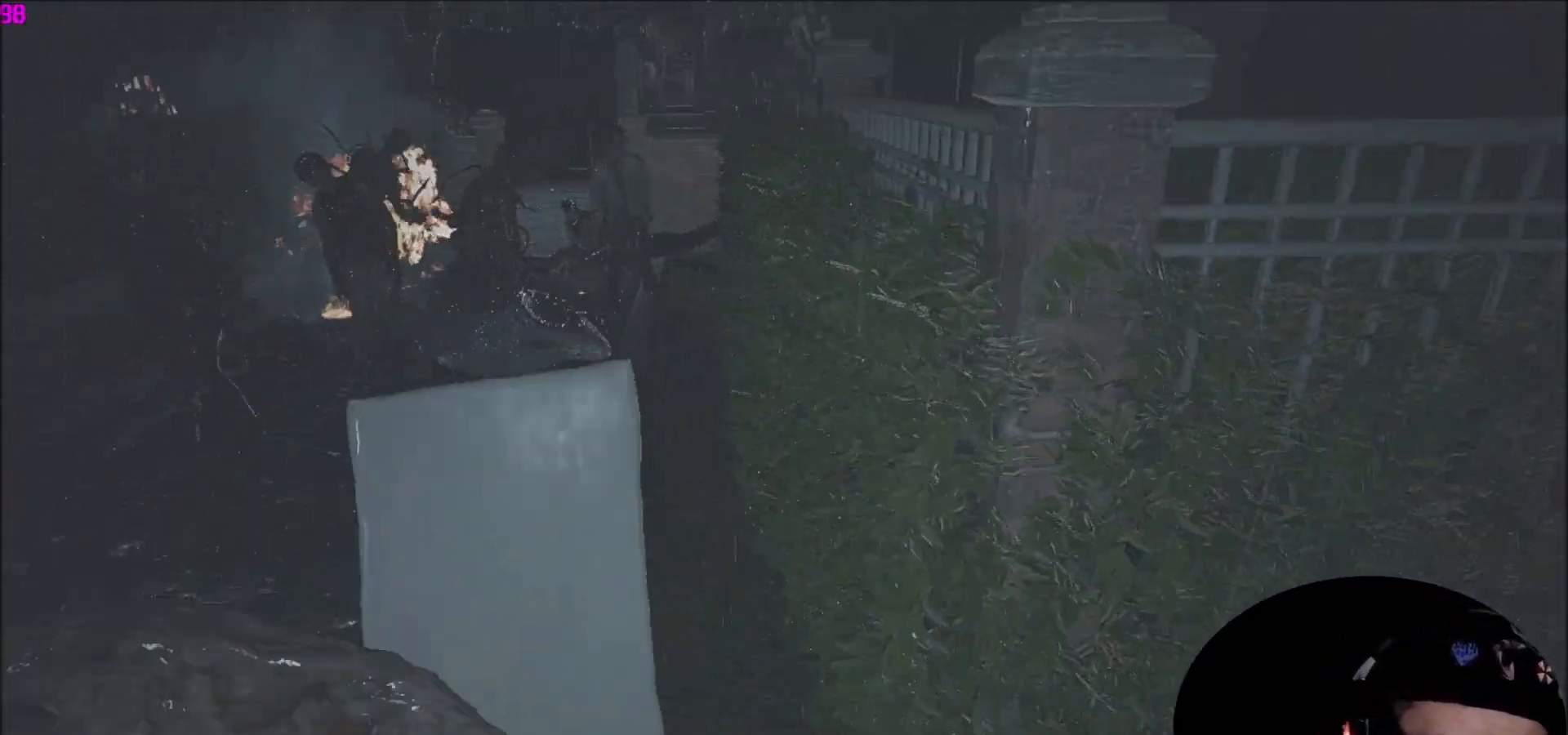
{"keys": ["shift", "w"], "mouse": [], "mouse_move": "down", "events": []}
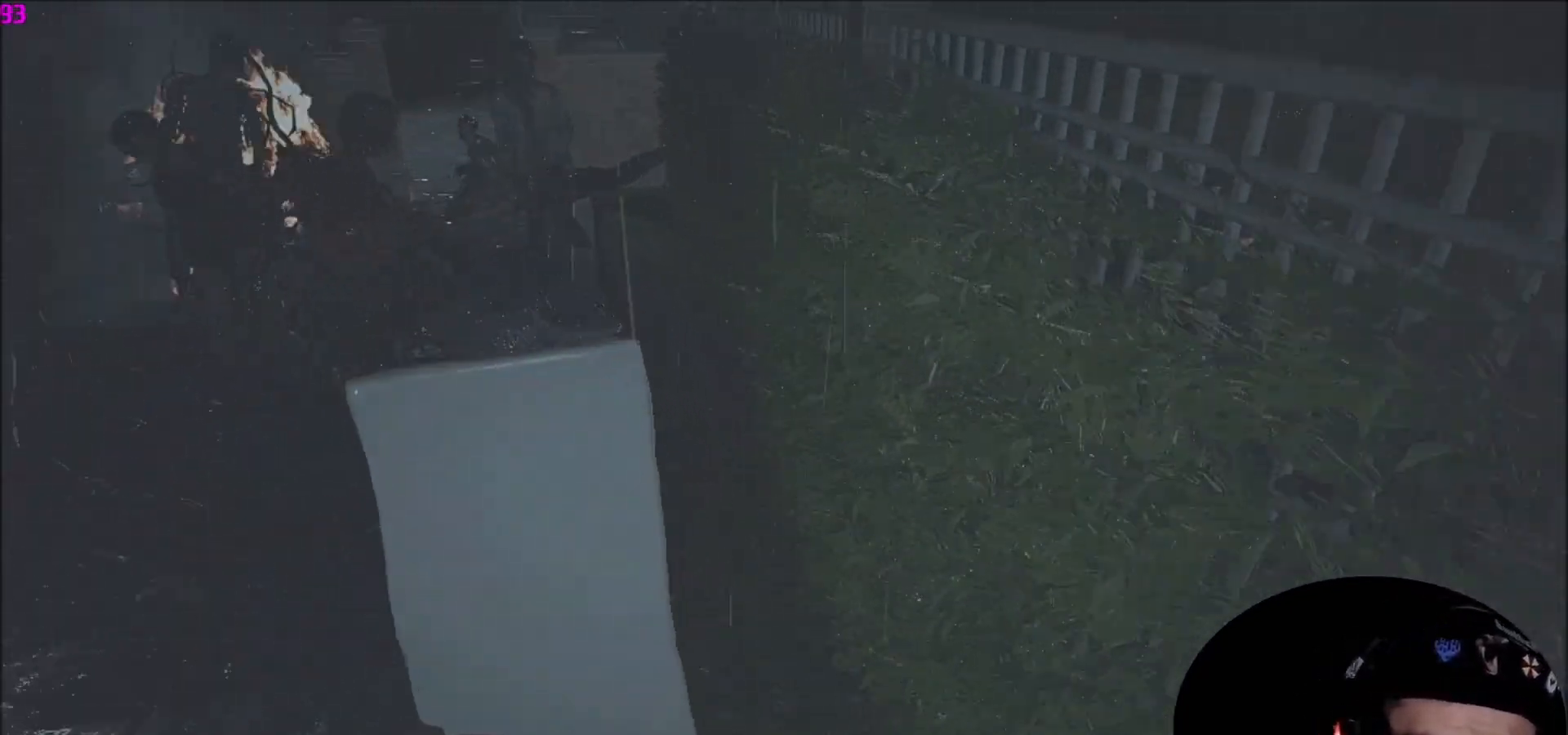
{"keys": ["shift", "w"], "mouse": [], "mouse_move": "left", "events": []}
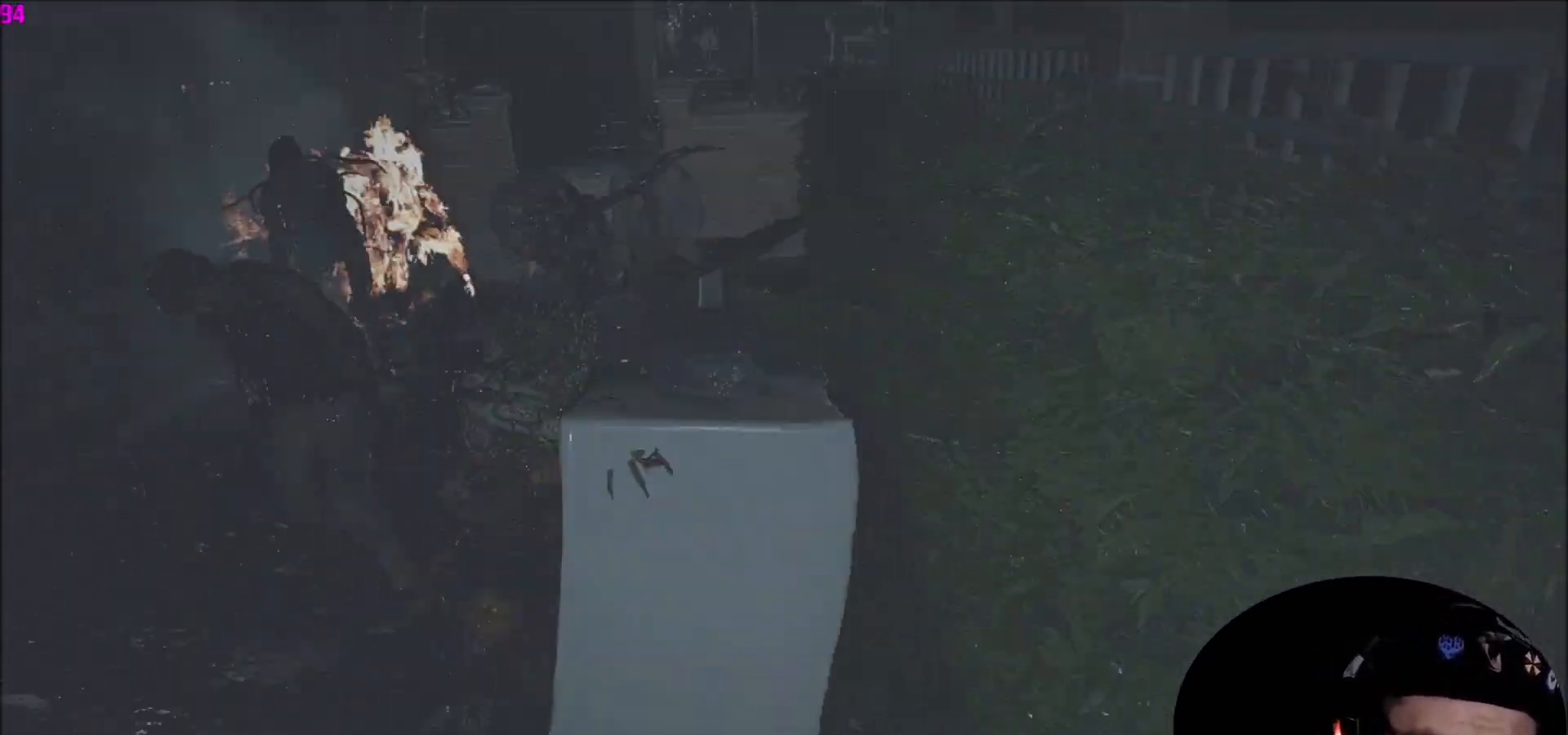
{"keys": ["shift", "space", "w"], "mouse": [], "mouse_move": "still", "events": [[100, "space", "down"], [134, "space", "up"], [234, "space", "down"], [300, "space", "up"], [367, "space", "down"], [434, "space", "up"], [467, "space", "down"]]}
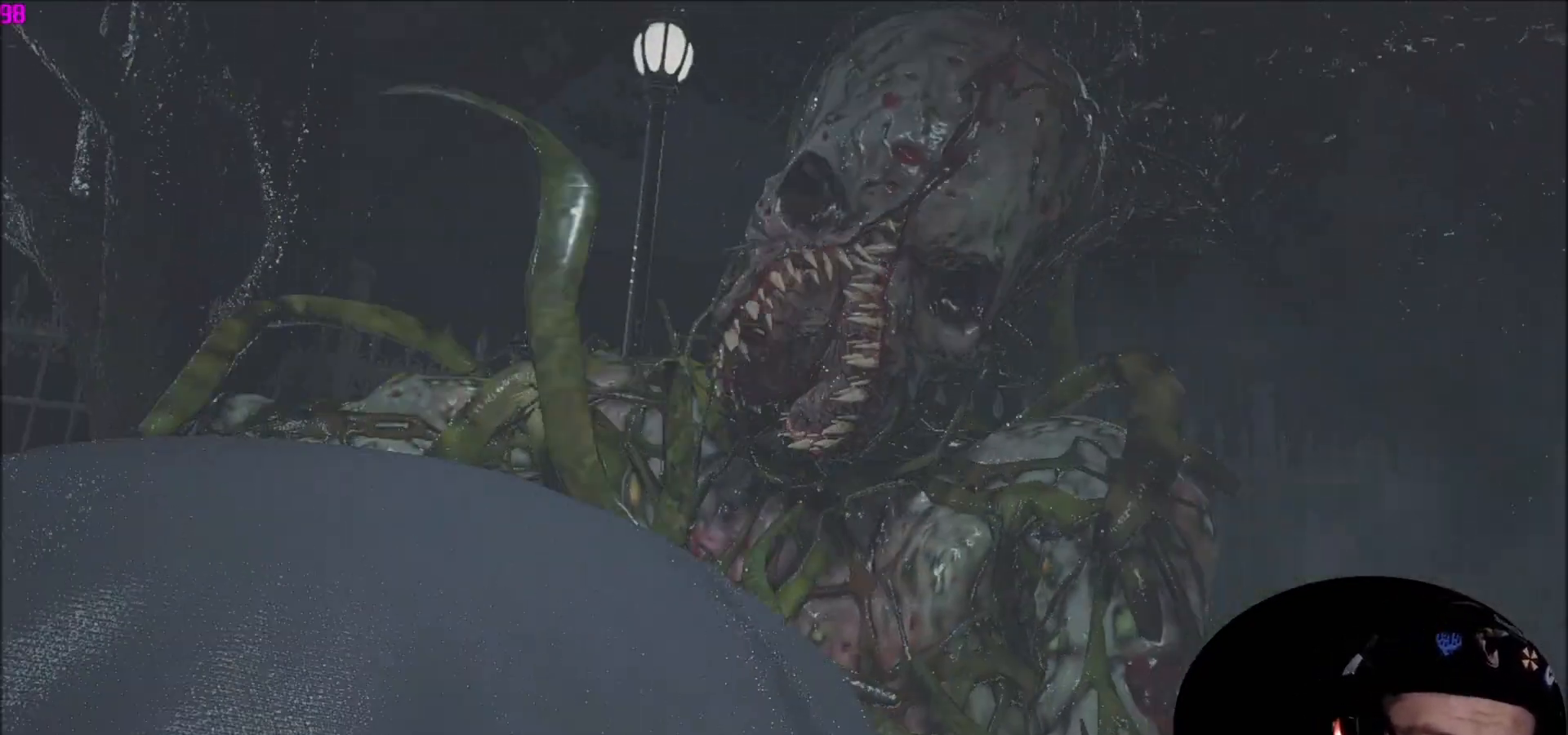
{"keys": ["shift", "w"], "mouse": [], "mouse_move": "still", "events": [[66, "space", "up"], [100, "space", "down"], [166, "space", "up"], [267, "space", "down"], [300, "space", "up"], [400, "space", "down"], [433, "space", "up"]]}
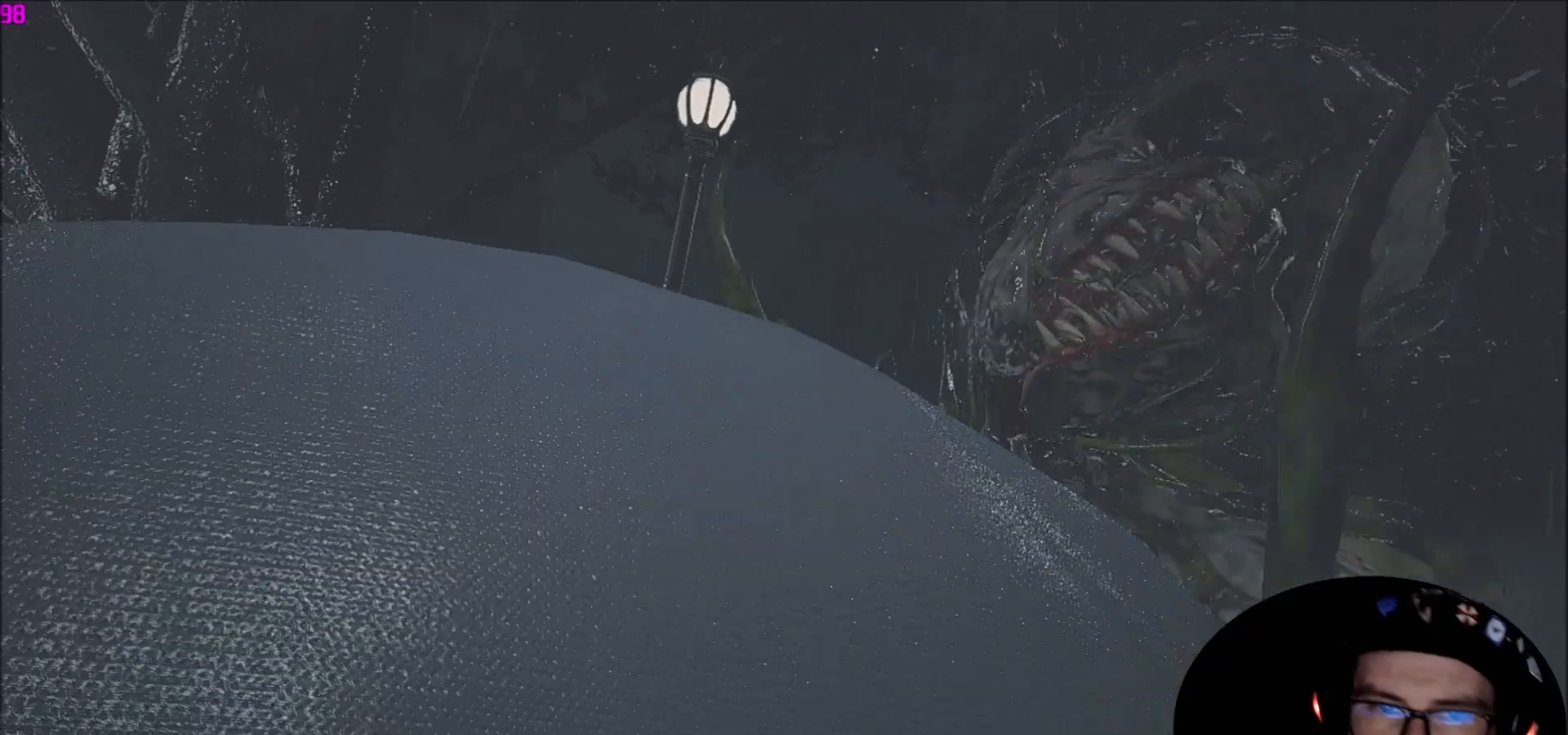
{"keys": ["shift", "w"], "mouse": [], "mouse_move": "still", "events": [[33, "space", "down"], [67, "space", "up"], [167, "space", "down"], [234, "space", "up"], [300, "space", "down"], [367, "space", "up"], [467, "space", "down"], [501, "space", "up"]]}
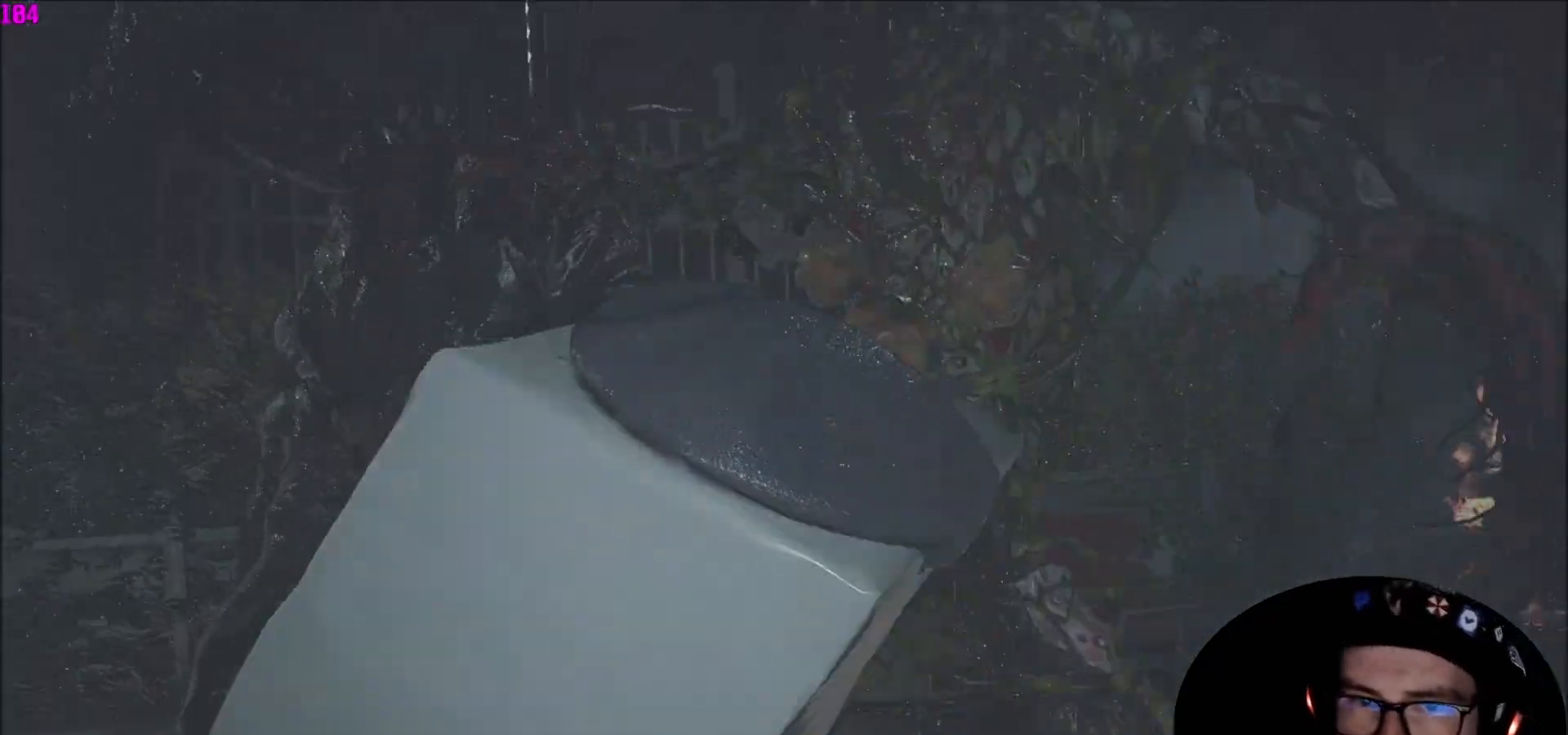
{"keys": [], "mouse": [], "mouse_move": "still", "events": [[100, "space", "down"], [200, "space", "up"], [300, "shift", "up"], [300, "w", "up"]]}
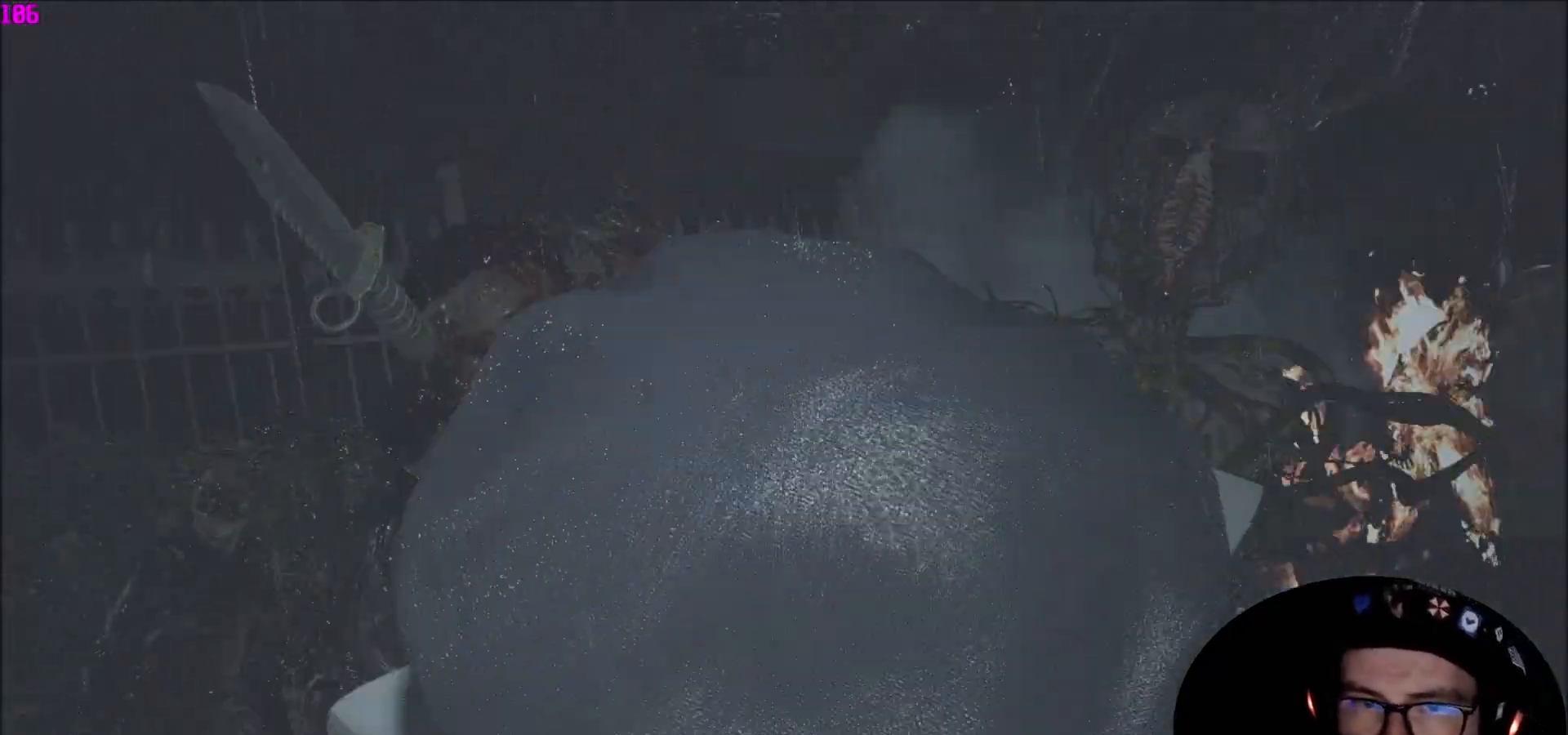
{"keys": [], "mouse": [], "mouse_move": "still", "events": []}
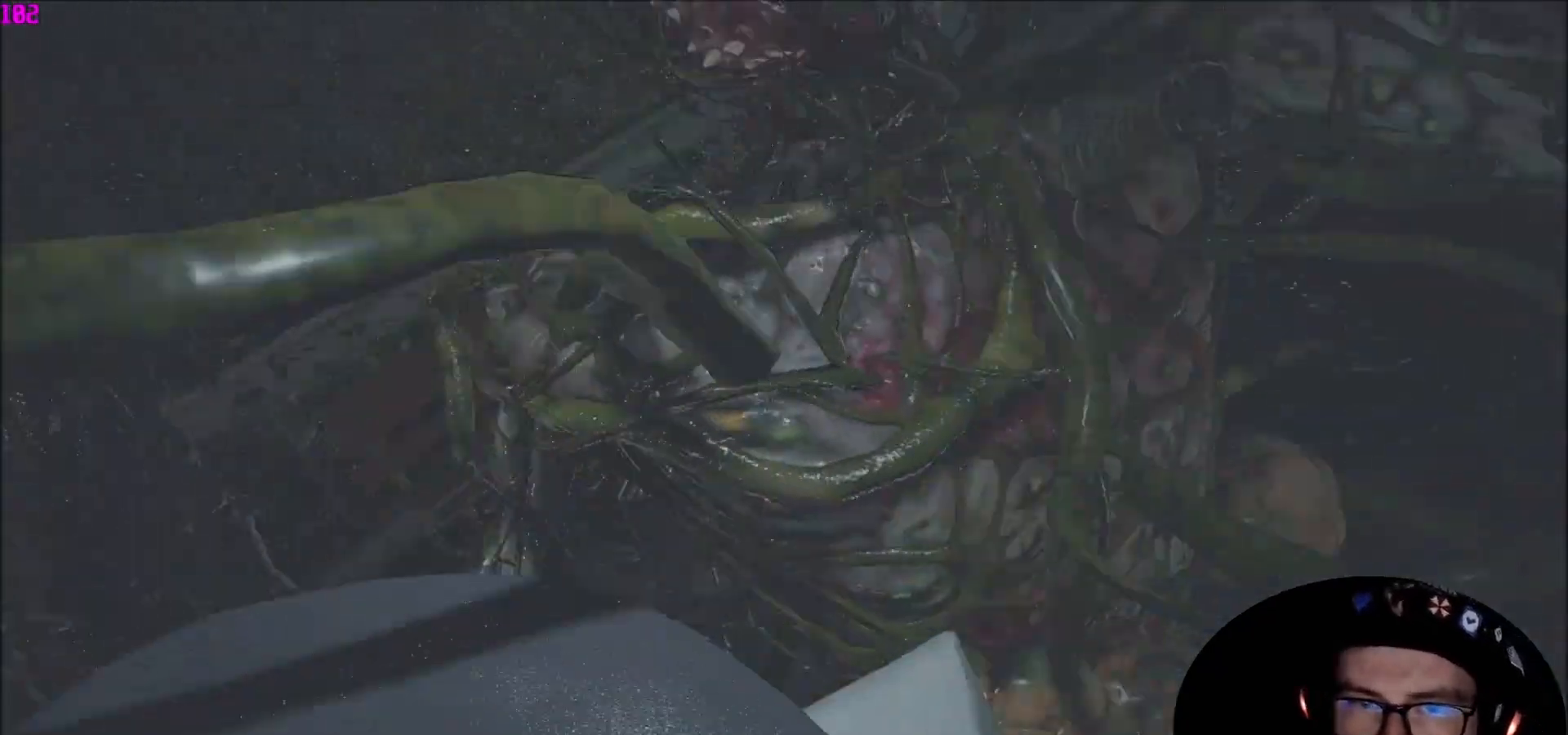
{"keys": [], "mouse": [], "mouse_move": "still", "events": []}
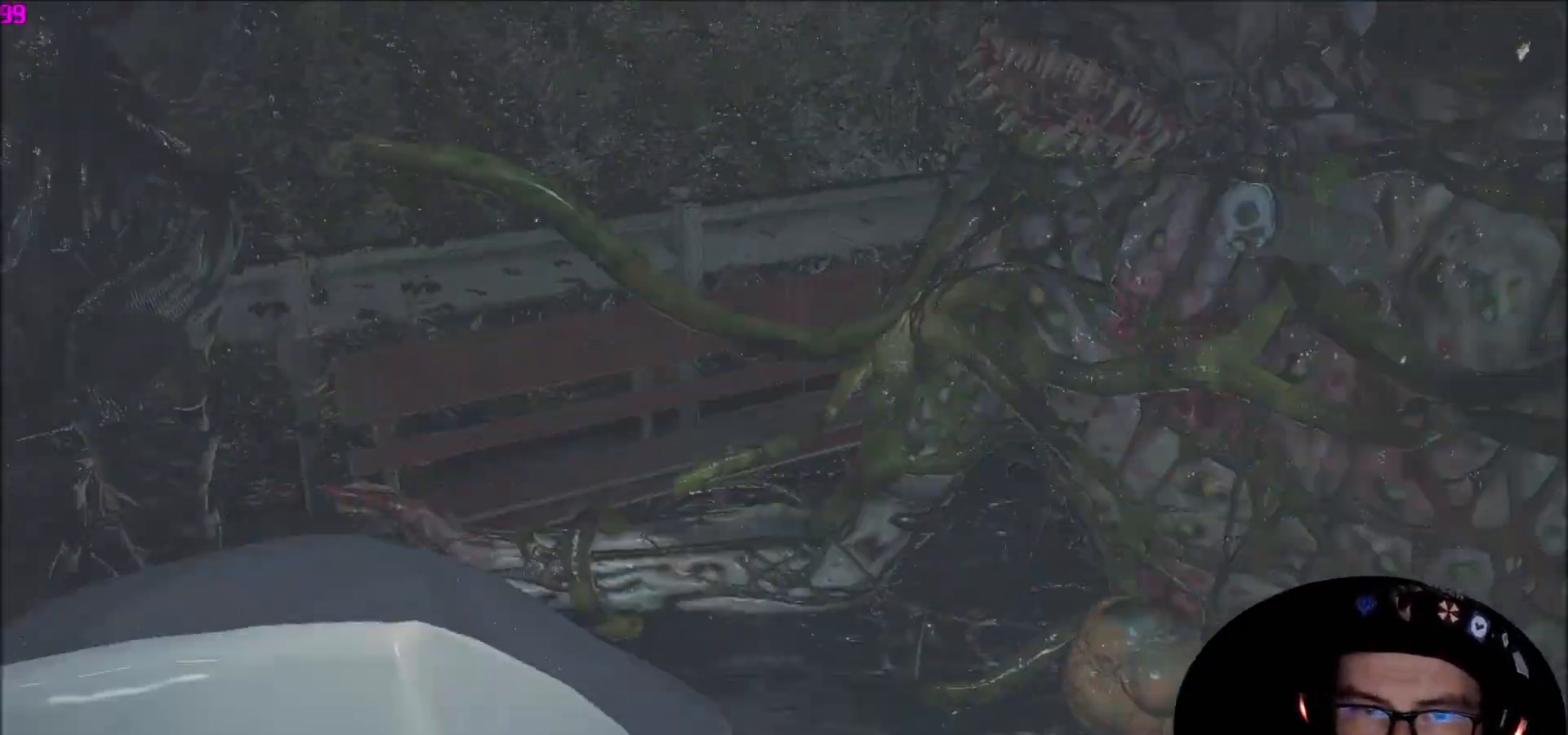
{"keys": ["d", "shift", "w"], "mouse": [], "mouse_move": "still", "events": [[66, "shift", "down"], [367, "d", "down"], [400, "w", "down"]]}
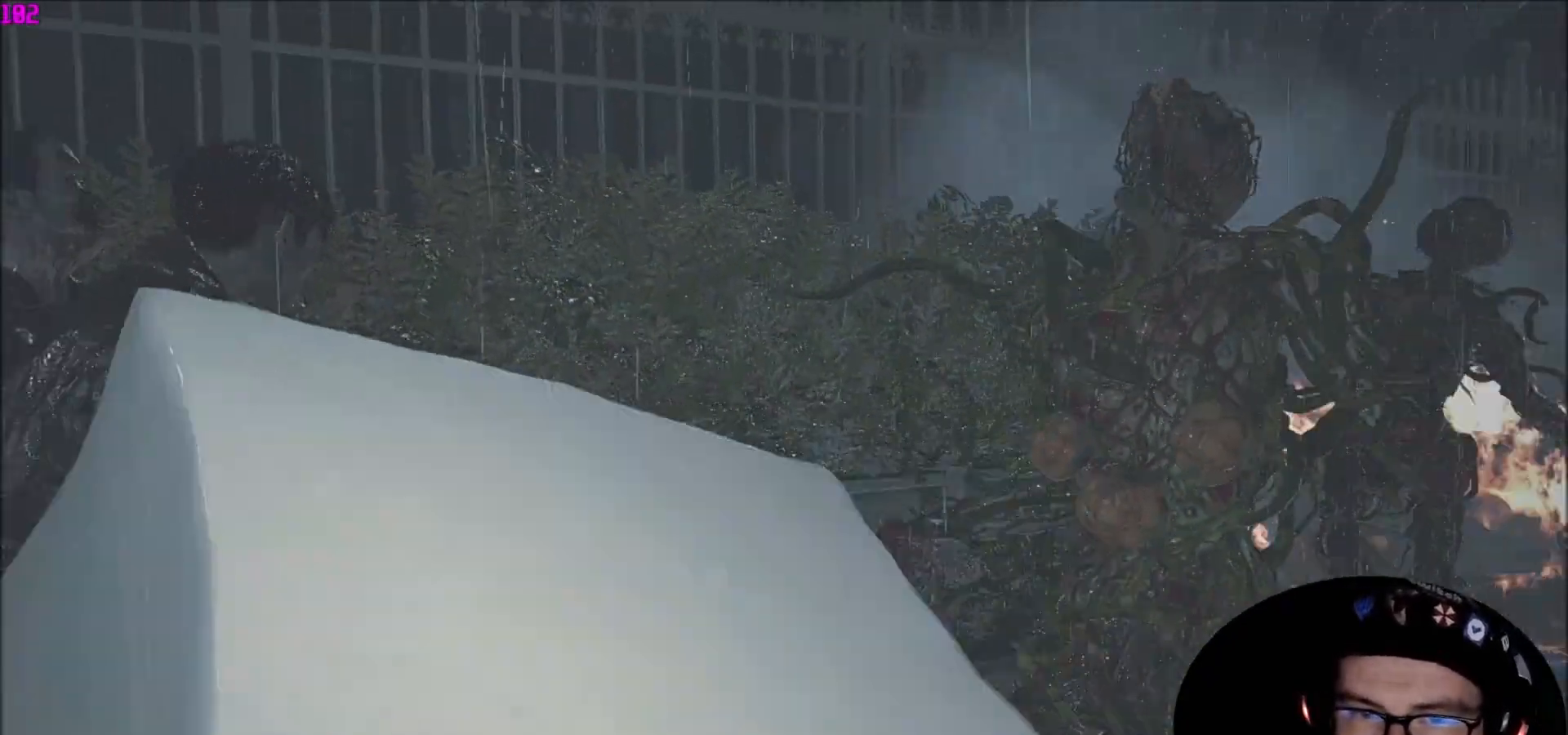
{"keys": ["d", "shift"], "mouse": [], "mouse_move": "still", "events": [[467, "w", "up"]]}
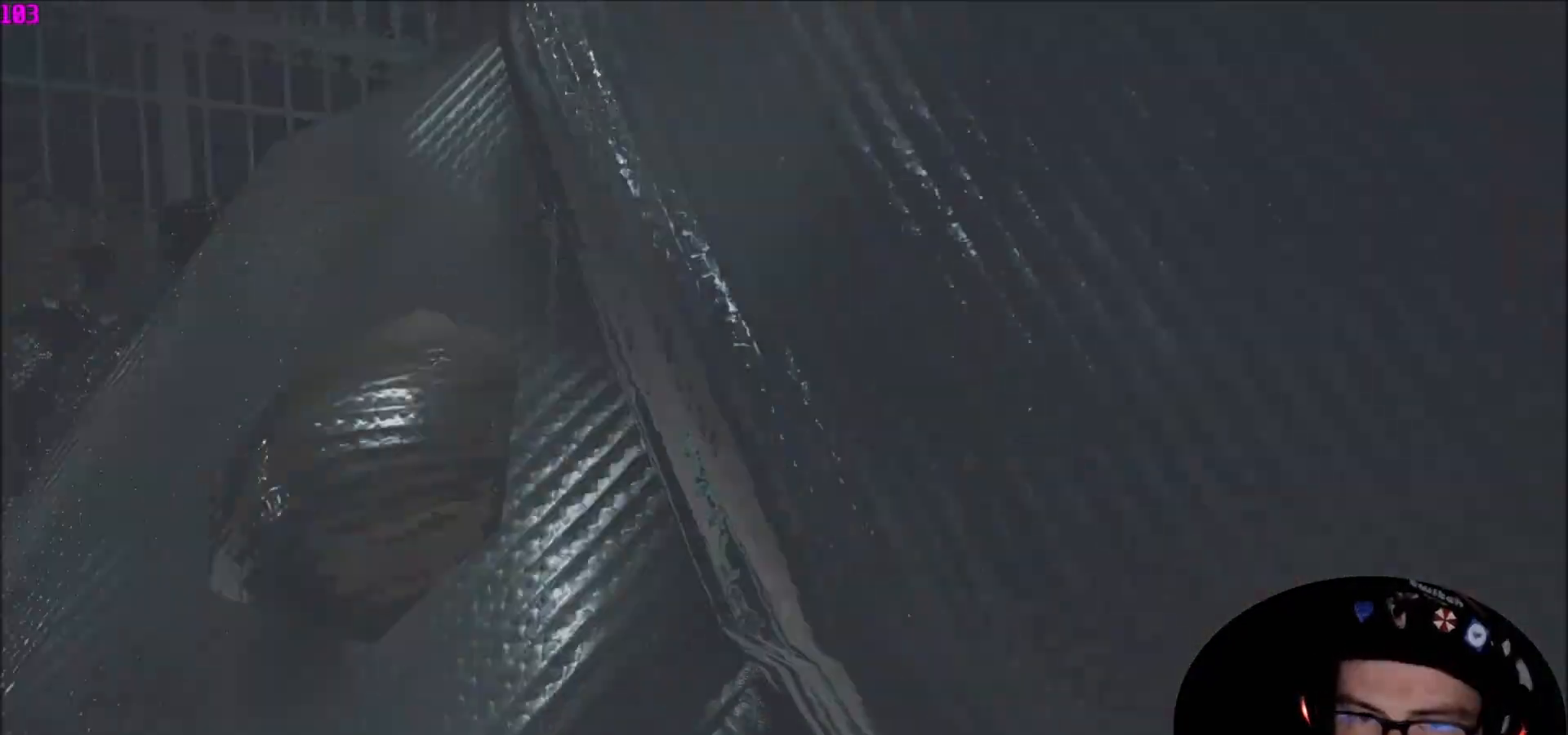
{"keys": ["d", "shift"], "mouse": [], "mouse_move": "still", "events": []}
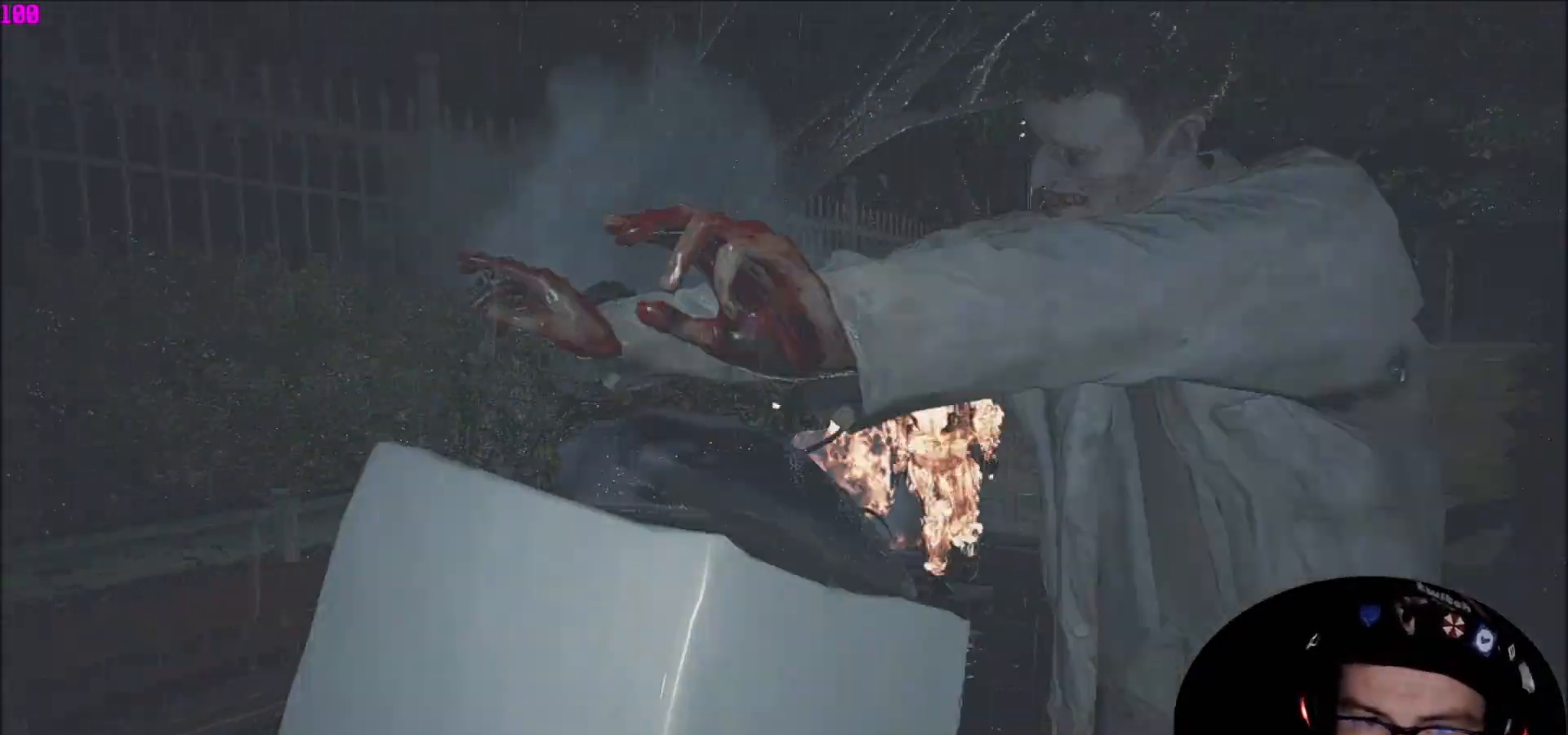
{"keys": ["d", "shift", "w"], "mouse": [], "mouse_move": "still", "events": [[234, "w", "down"]]}
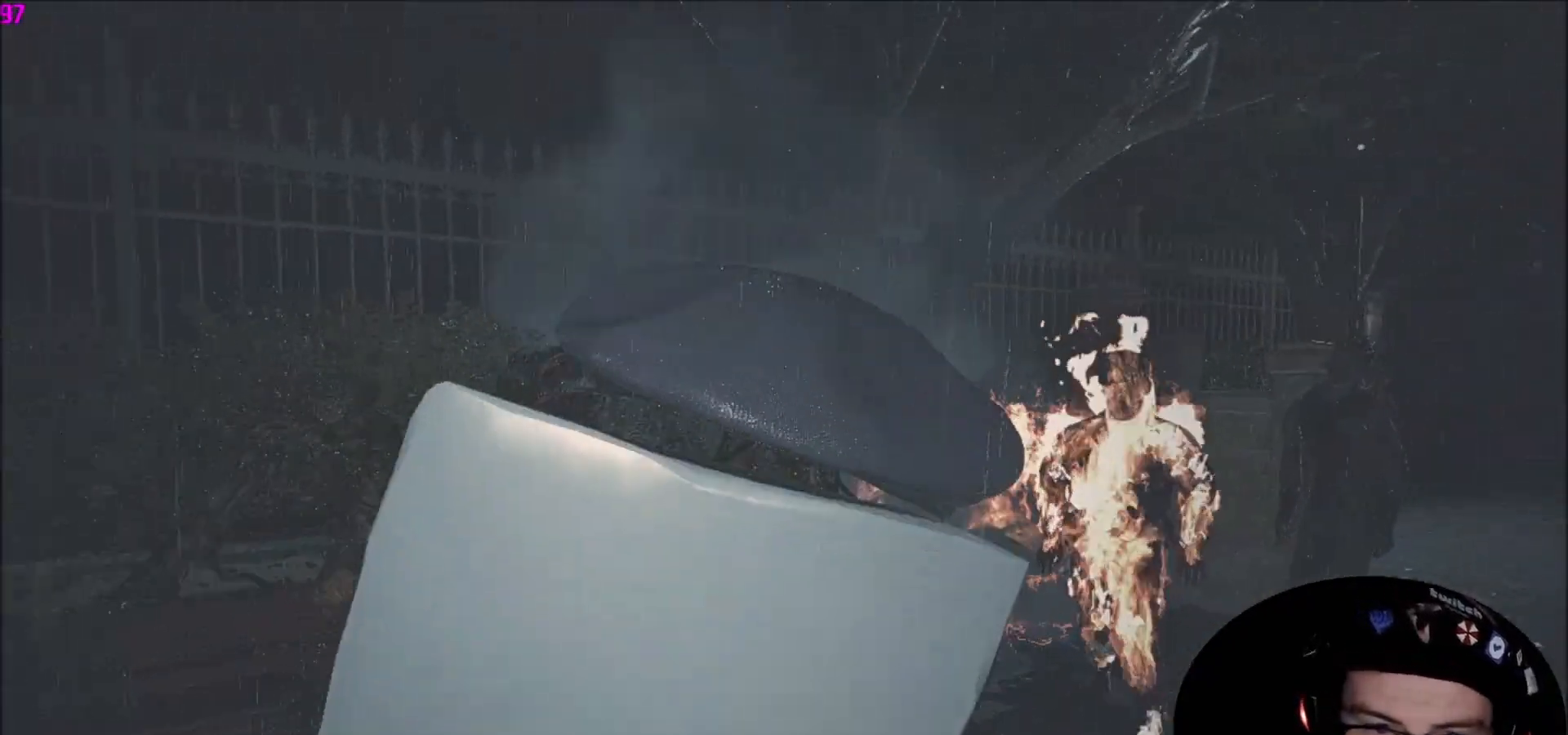
{"keys": ["d", "shift", "w"], "mouse": [], "mouse_move": "still", "events": [[233, "w", "up"], [367, "w", "down"]]}
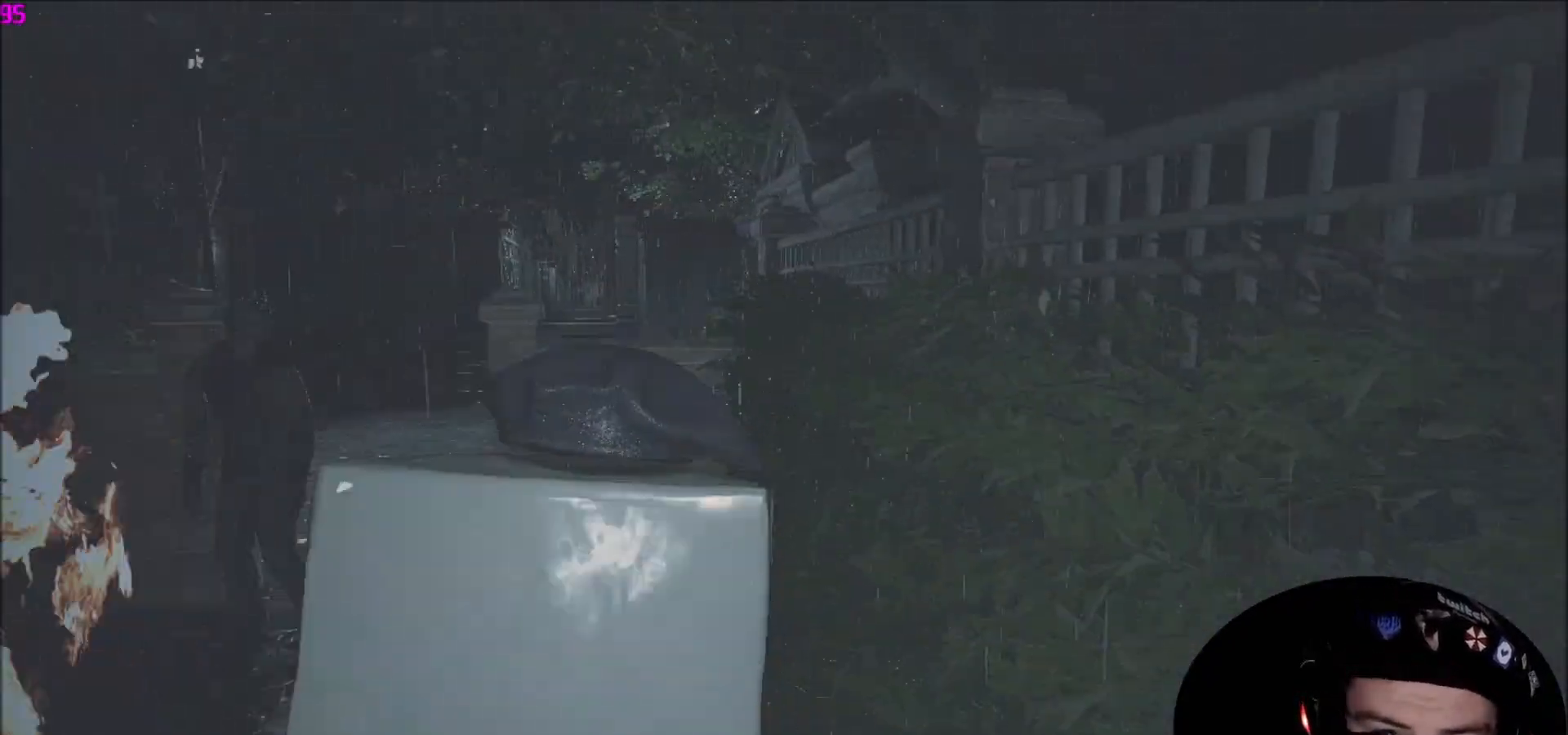
{"keys": ["shift", "w"], "mouse": [], "mouse_move": "still", "events": [[34, "d", "up"]]}
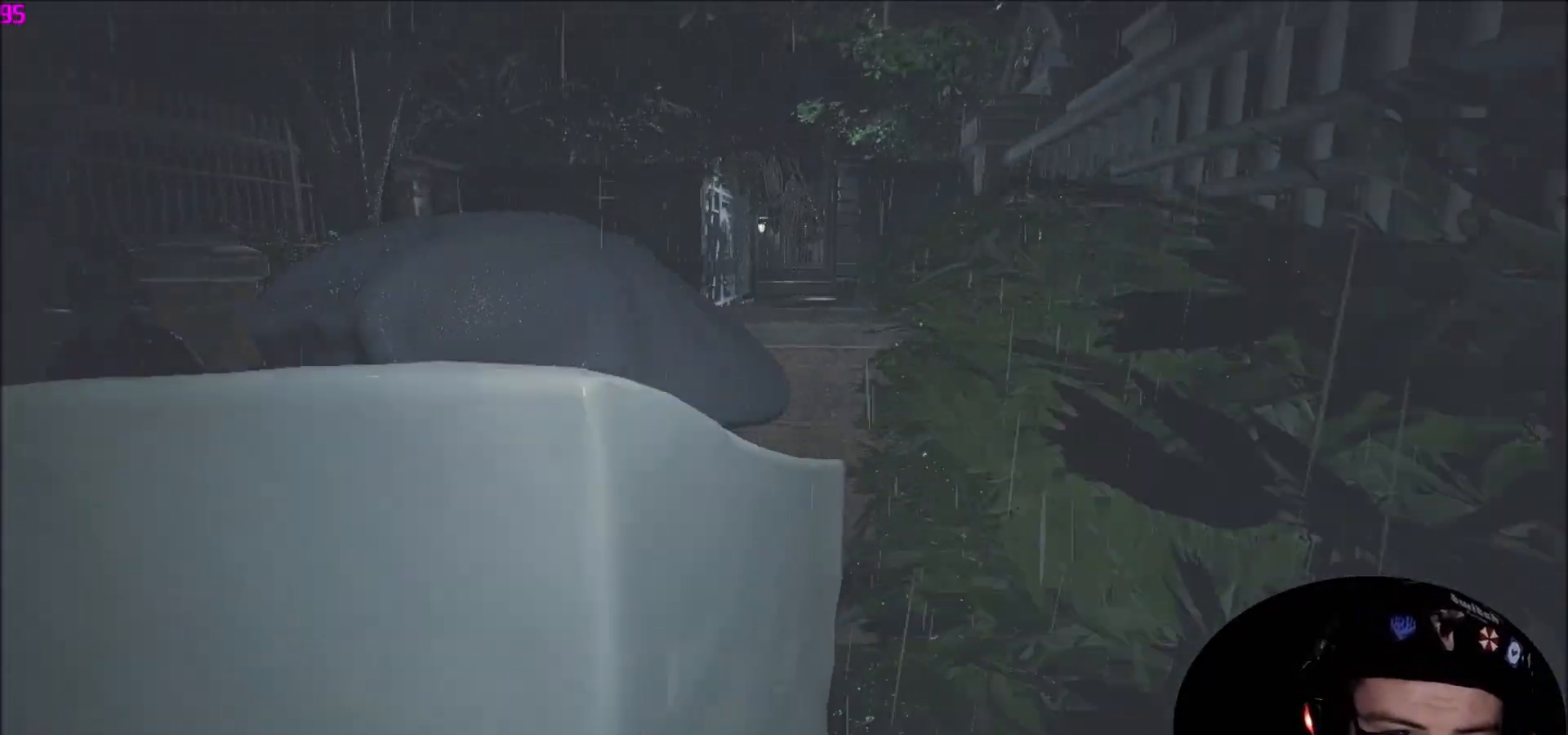
{"keys": ["shift", "w"], "mouse": [], "mouse_move": "left", "events": []}
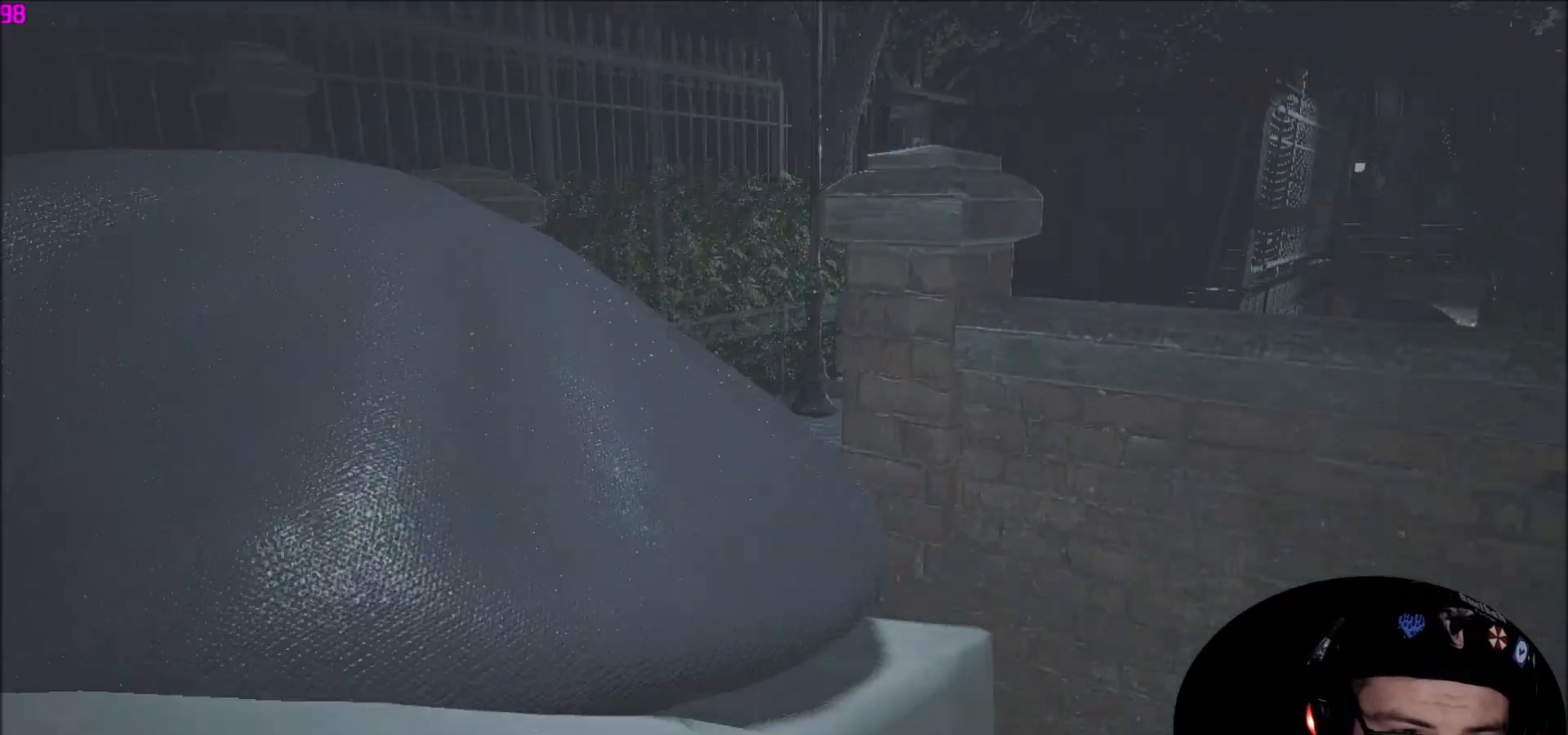
{"keys": ["shift", "w"], "mouse": [], "mouse_move": "right", "events": []}
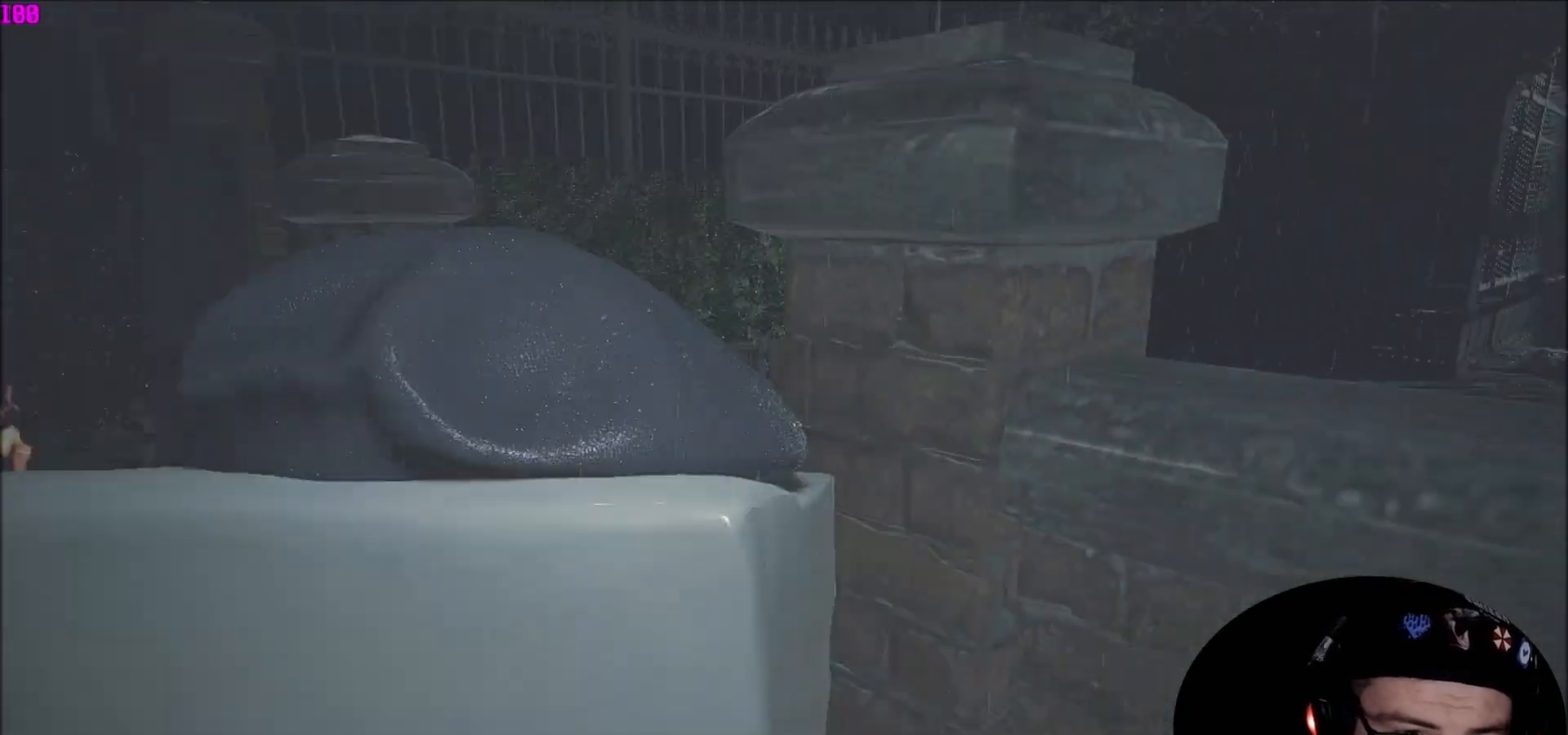
{"keys": ["shift", "w"], "mouse": [], "mouse_move": "down-left", "events": []}
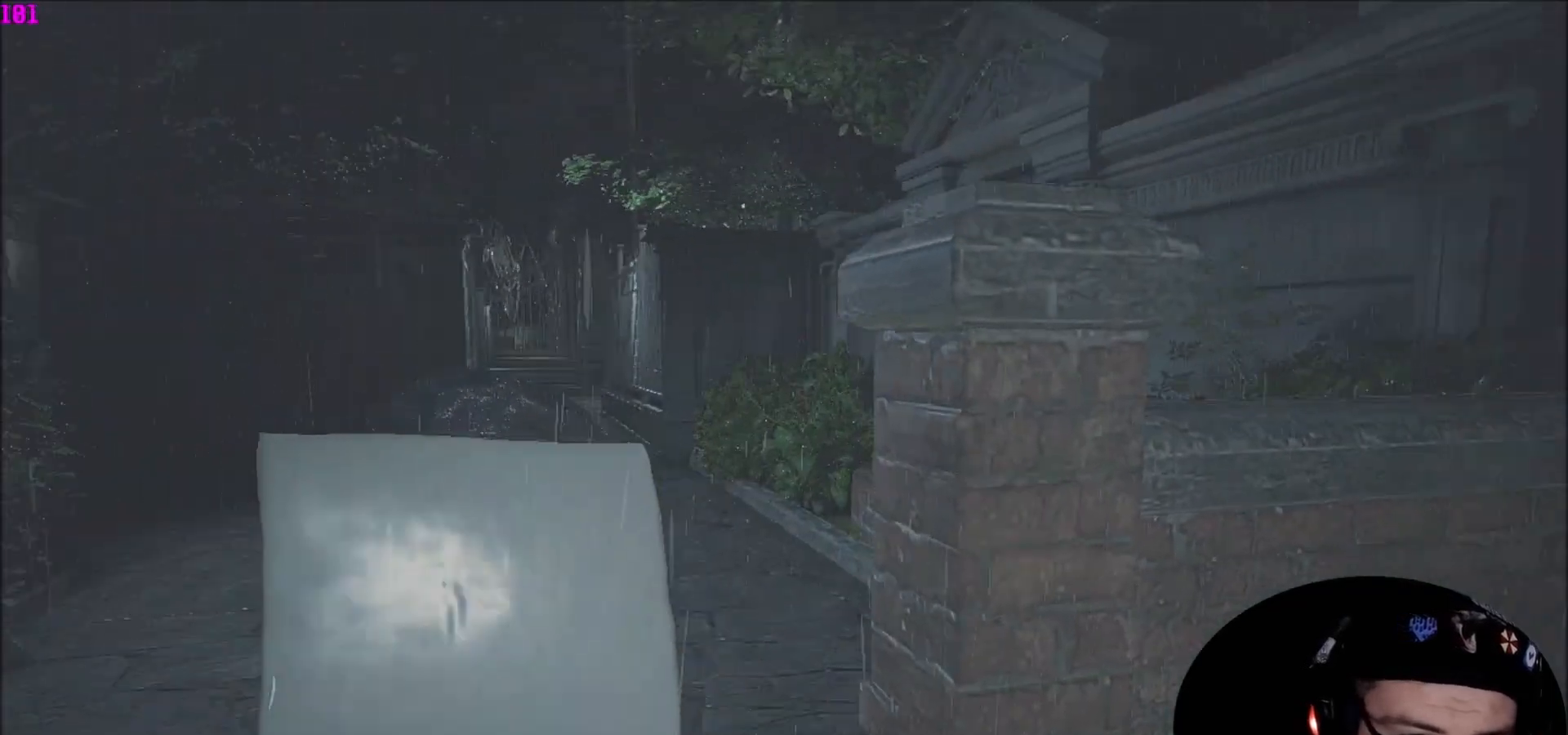
{"keys": ["w"], "mouse": [], "mouse_move": "still", "events": [[434, "shift", "up"]]}